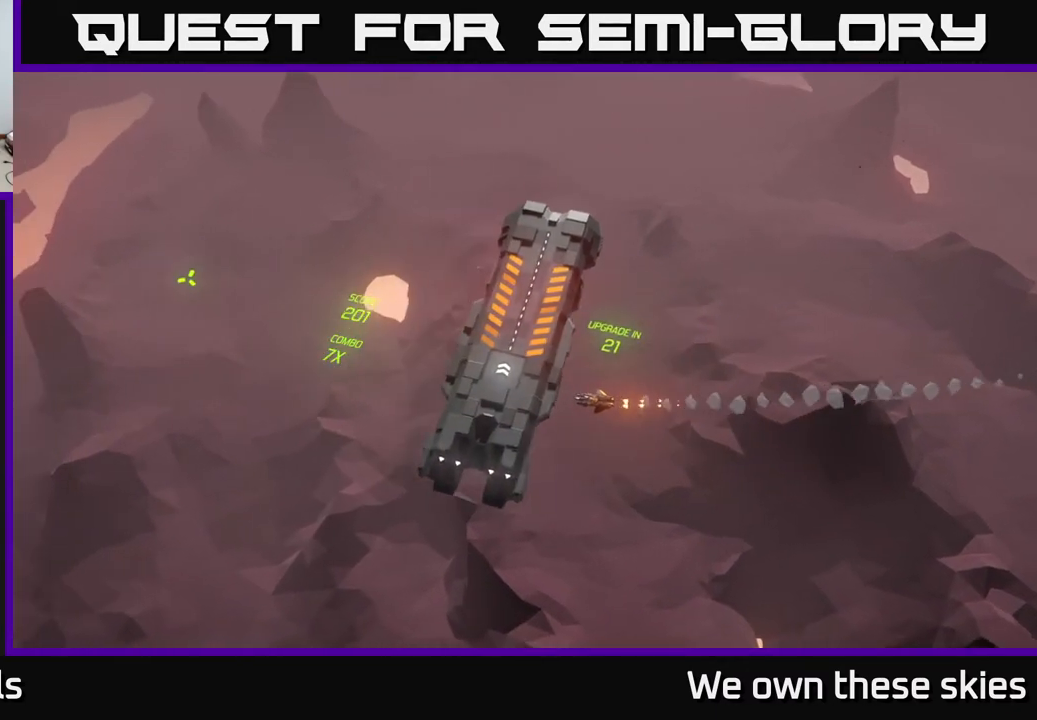
Gameplay with a controller (Xbox layout); each line is a JSON object with the inputs held at the frame after it. "events" lists button and stick changes between this image and that frame as [ms after this image, input, new state], when the widget could be followed in between. Not read: right_stick.
{"buttons": [], "left_stick": "center", "events": [[100, "left_stick", "center"]]}
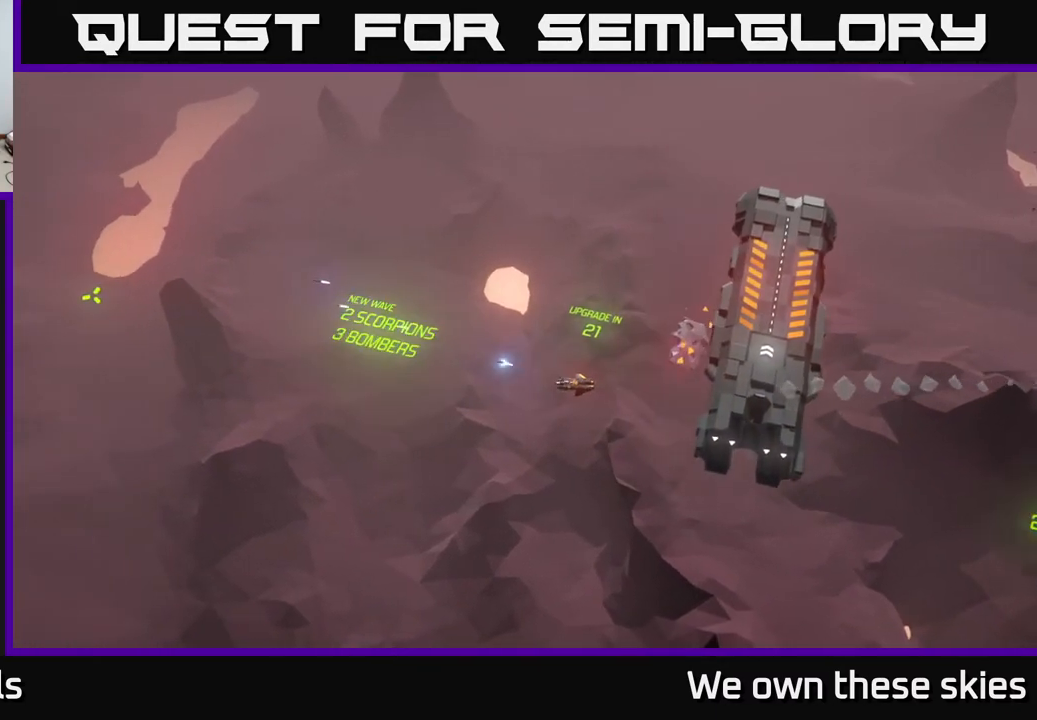
{"buttons": [], "left_stick": "center", "events": []}
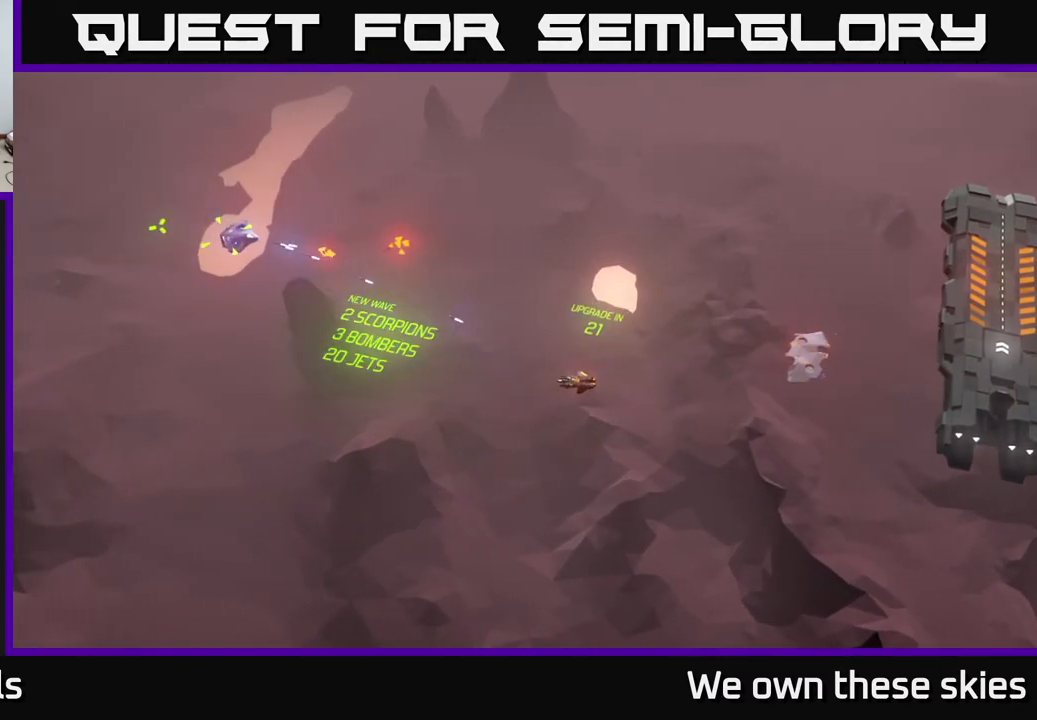
{"buttons": [], "left_stick": "right", "events": [[67, "left_stick", "right"]]}
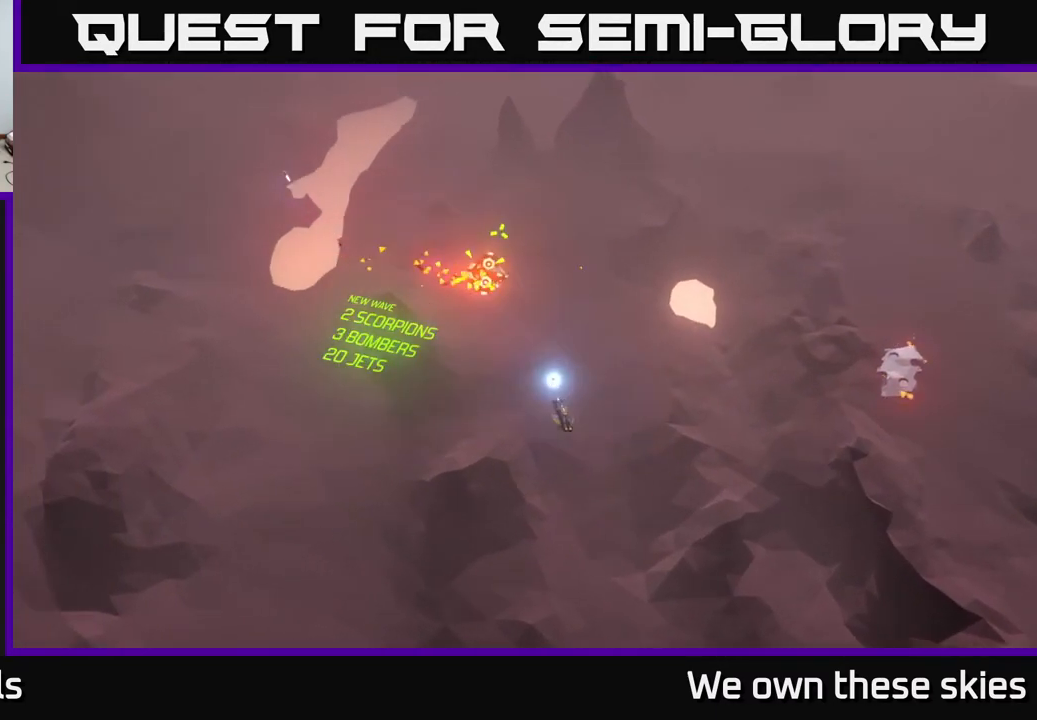
{"buttons": [], "left_stick": "right", "events": []}
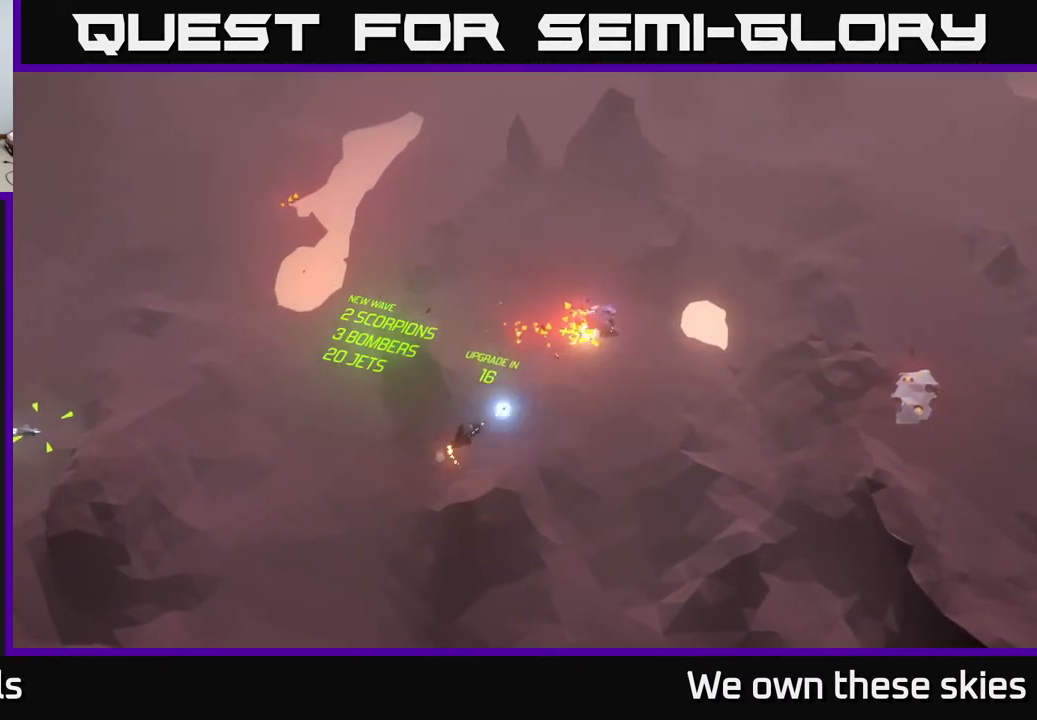
{"buttons": [], "left_stick": "center", "events": [[167, "left_stick", "center"]]}
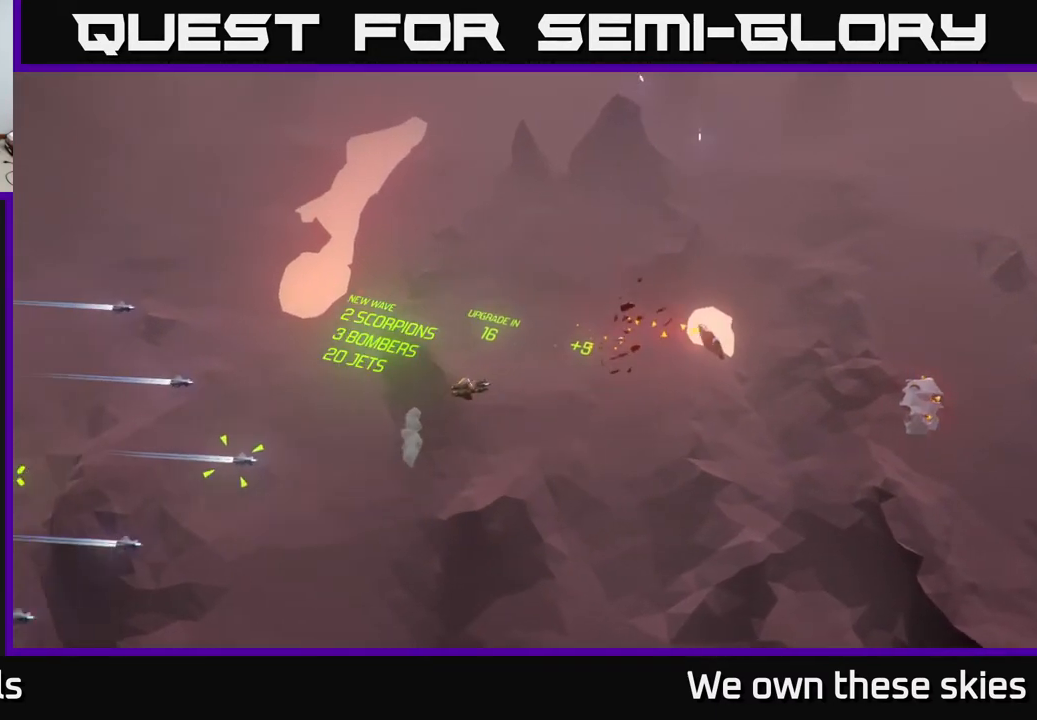
{"buttons": [], "left_stick": "down-right", "events": [[133, "left_stick", "down-right"]]}
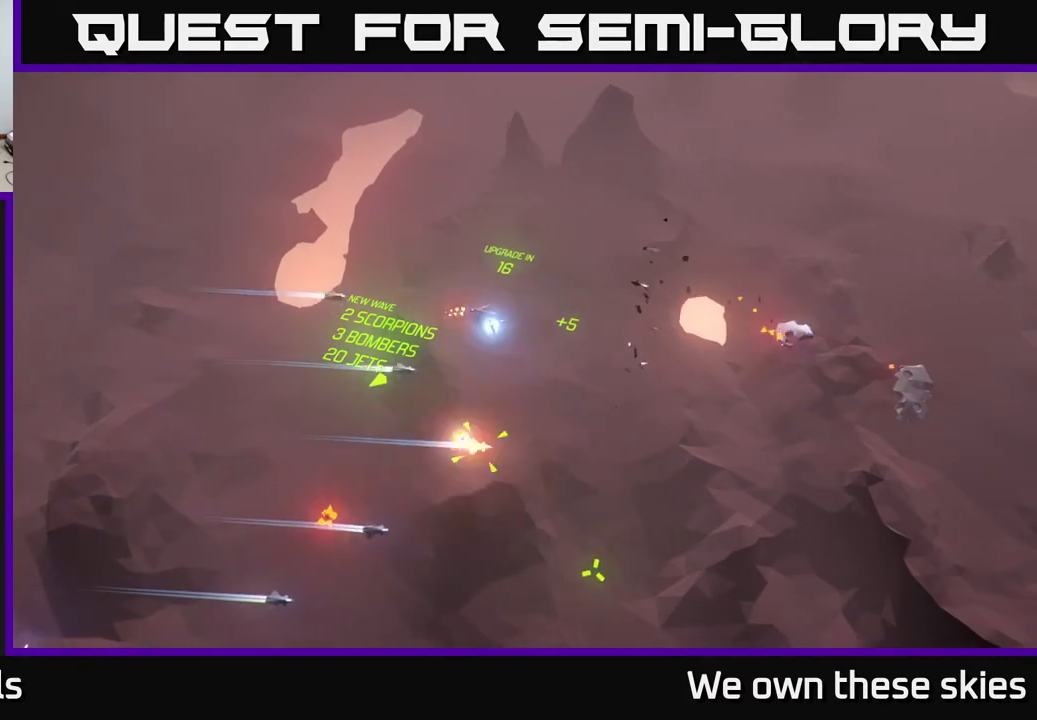
{"buttons": [], "left_stick": "right", "events": [[167, "left_stick", "center"], [333, "left_stick", "right"]]}
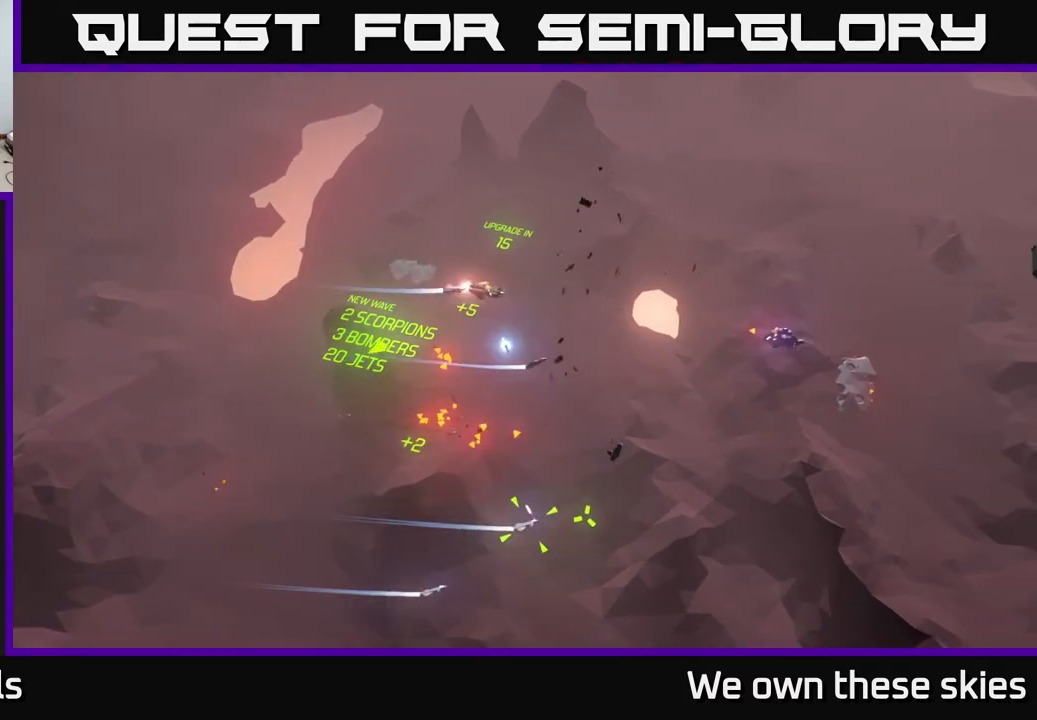
{"buttons": [], "left_stick": "center", "events": [[67, "left_stick", "center"], [333, "left_stick", "down-right"], [500, "left_stick", "center"]]}
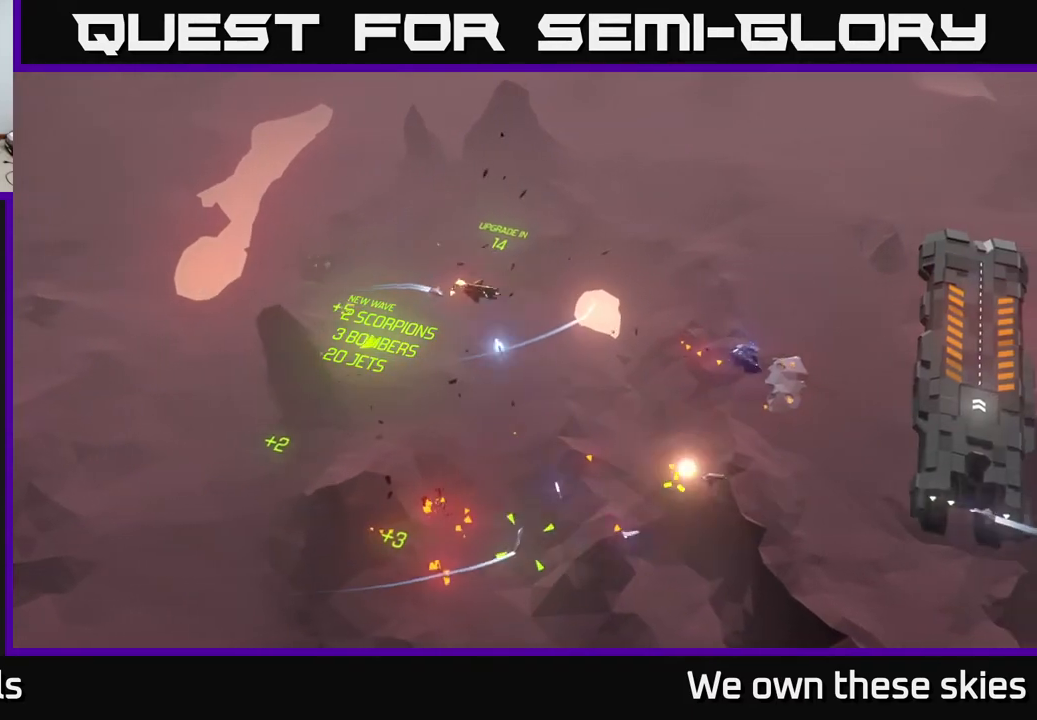
{"buttons": [], "left_stick": "down-left", "events": [[200, "left_stick", "down-left"]]}
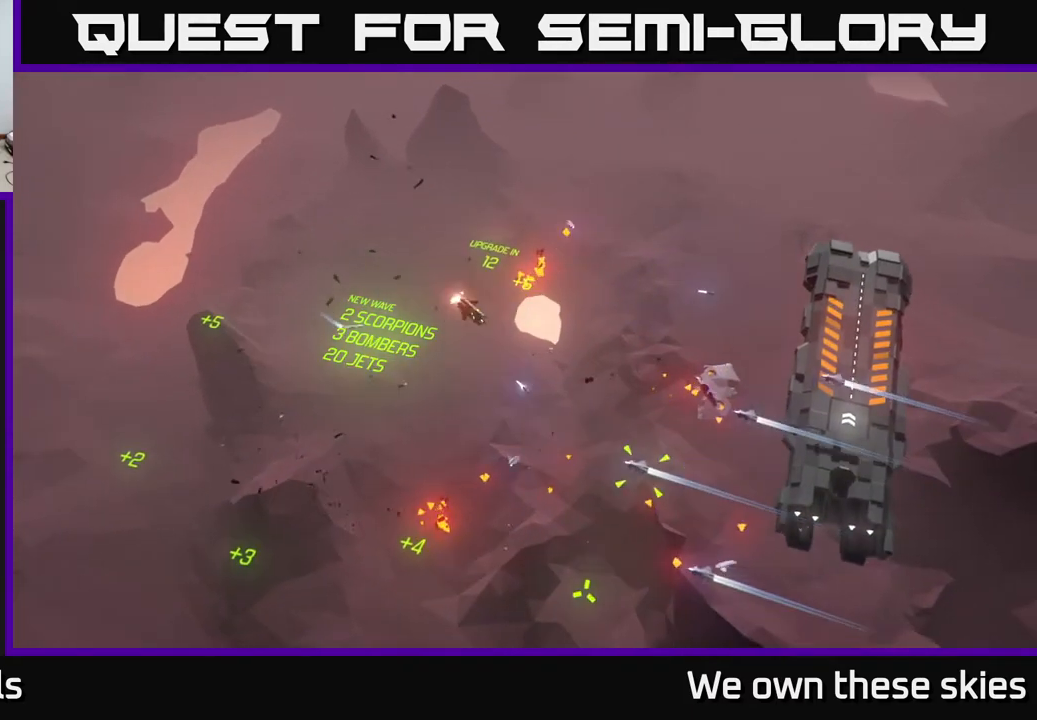
{"buttons": [], "left_stick": "left", "events": [[350, "left_stick", "left"]]}
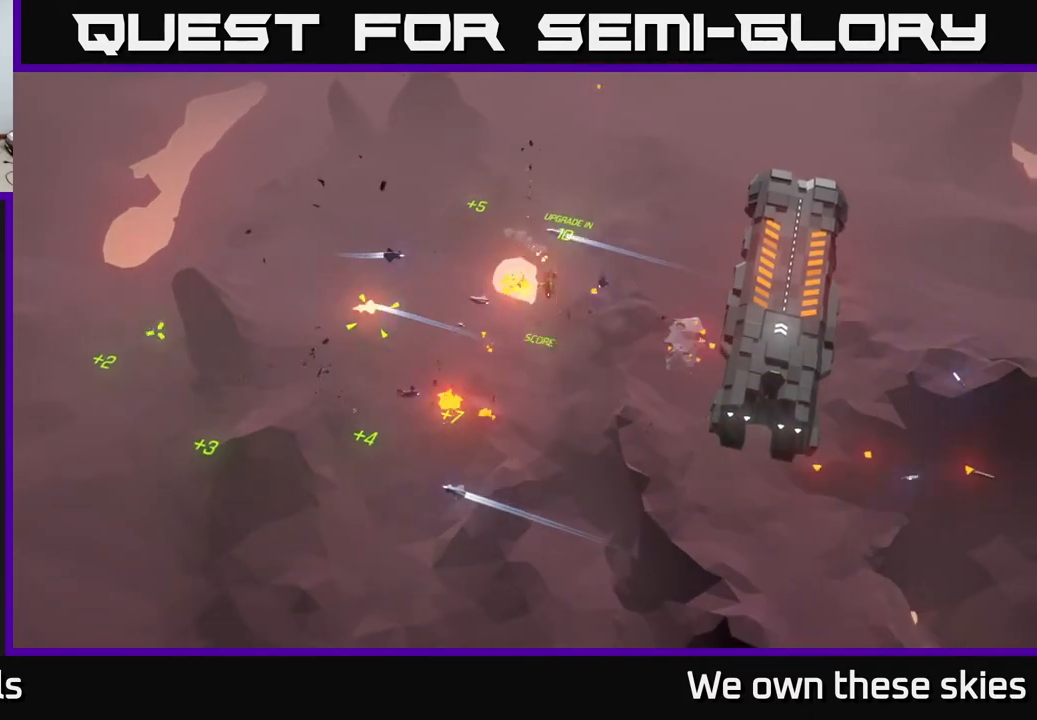
{"buttons": [], "left_stick": "left", "events": [[133, "left_stick", "center"], [317, "left_stick", "left"]]}
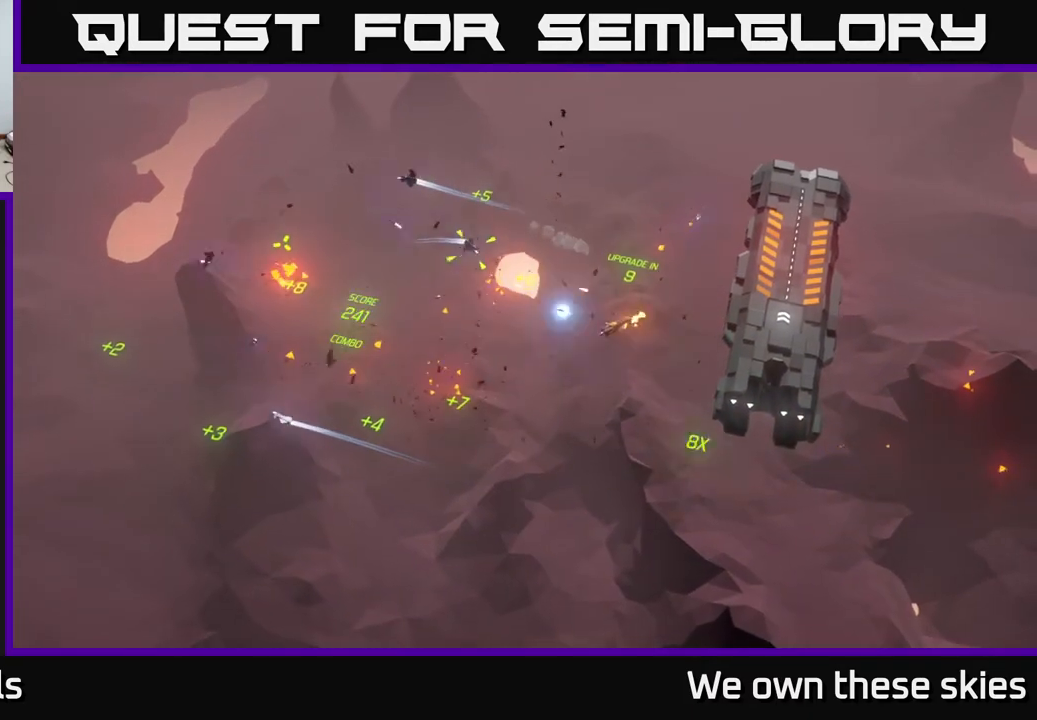
{"buttons": [], "left_stick": "center", "events": [[367, "left_stick", "center"]]}
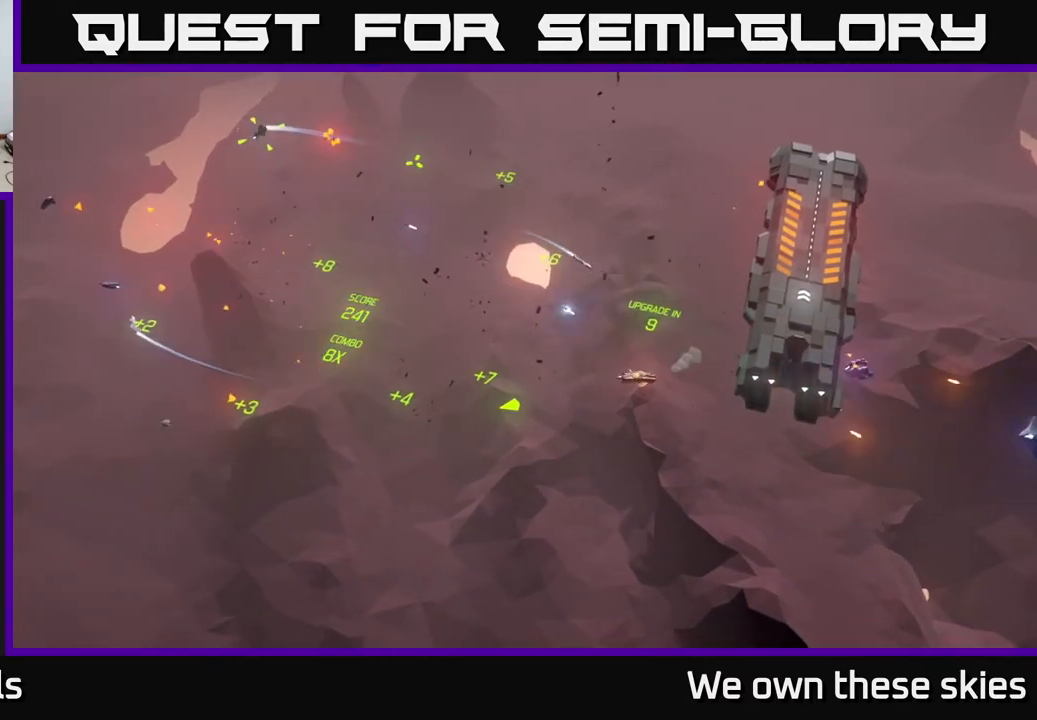
{"buttons": [], "left_stick": "center", "events": []}
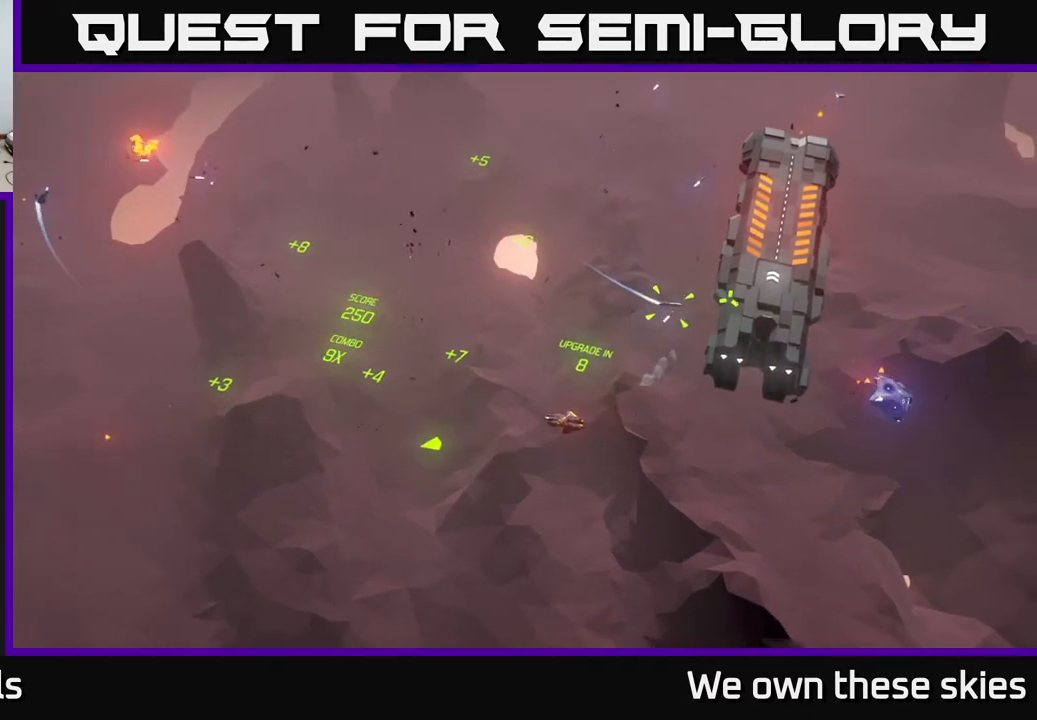
{"buttons": [], "left_stick": "center", "events": []}
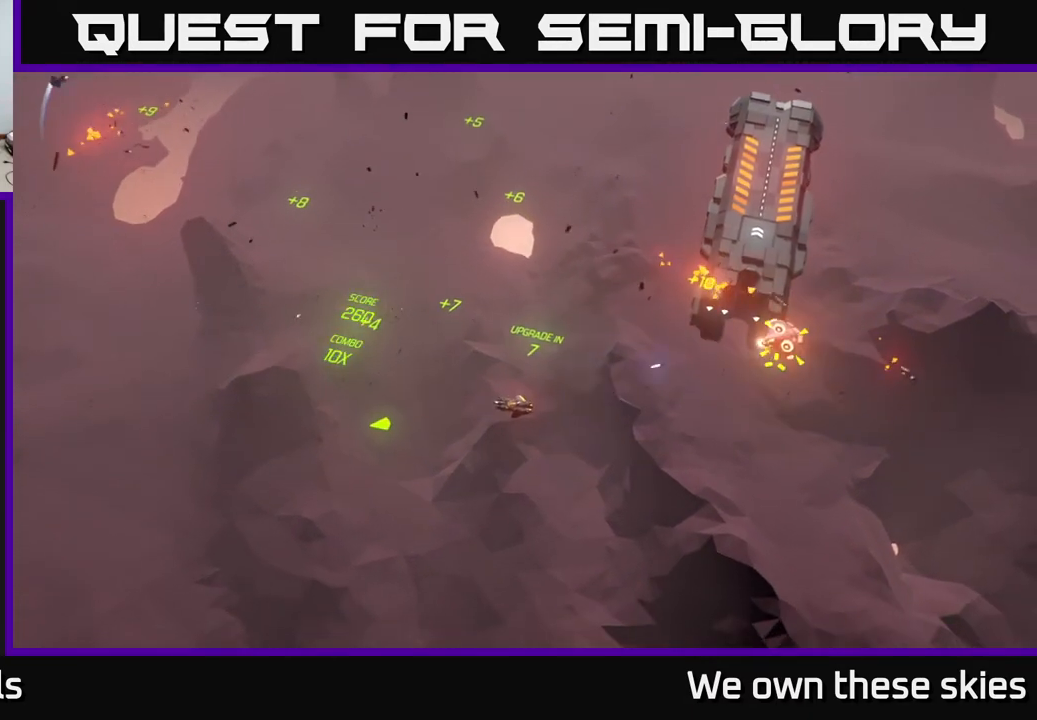
{"buttons": [], "left_stick": "center", "events": [[167, "left_stick", "down-left"], [333, "left_stick", "center"]]}
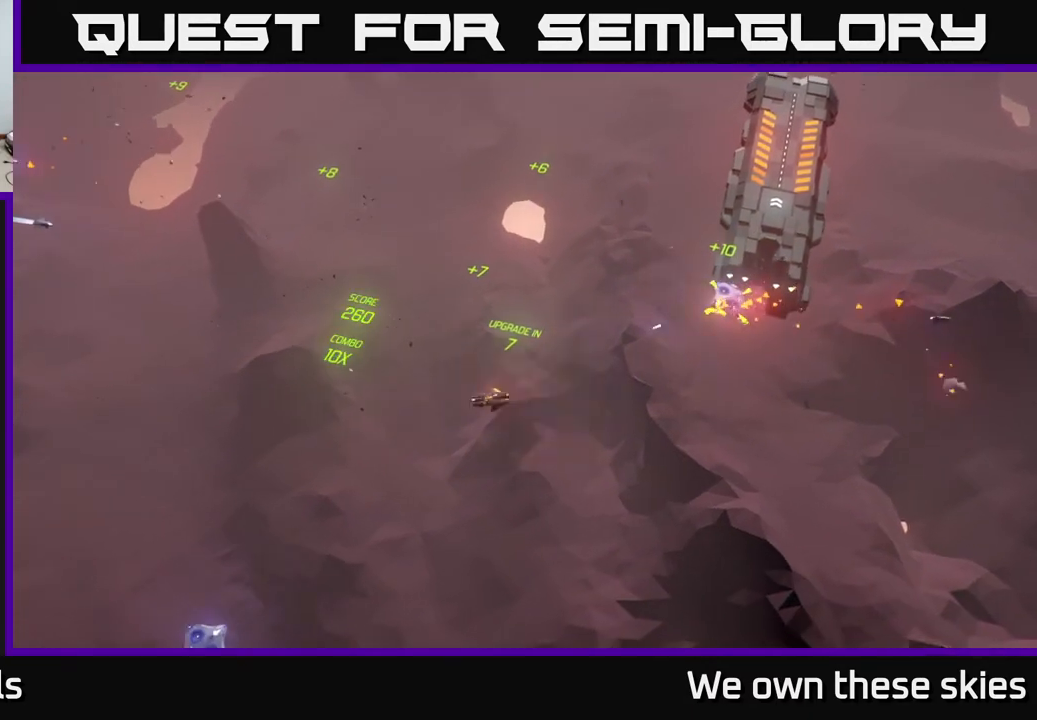
{"buttons": [], "left_stick": "center", "events": []}
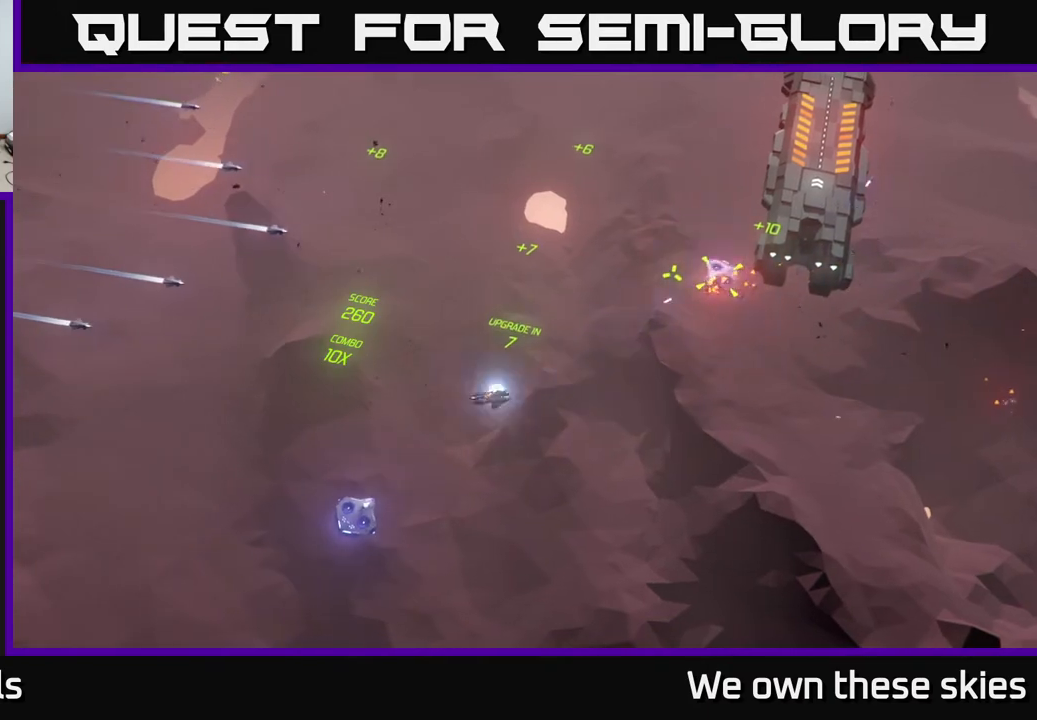
{"buttons": [], "left_stick": "down-left", "events": [[433, "left_stick", "down-left"]]}
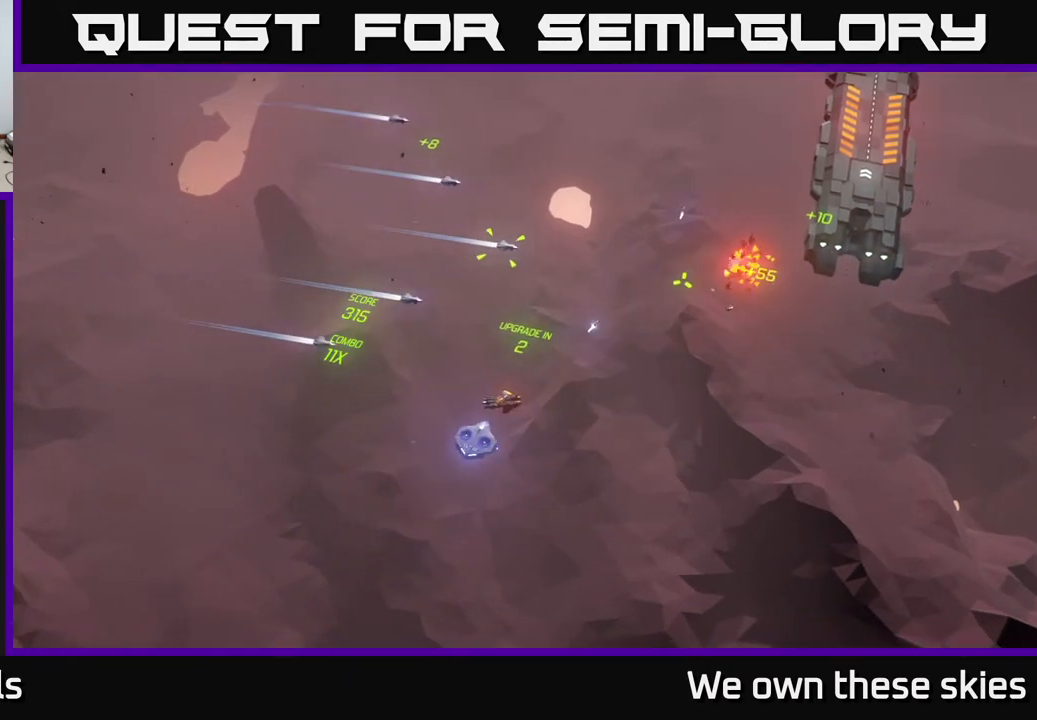
{"buttons": [], "left_stick": "down-right", "events": [[450, "left_stick", "down-right"]]}
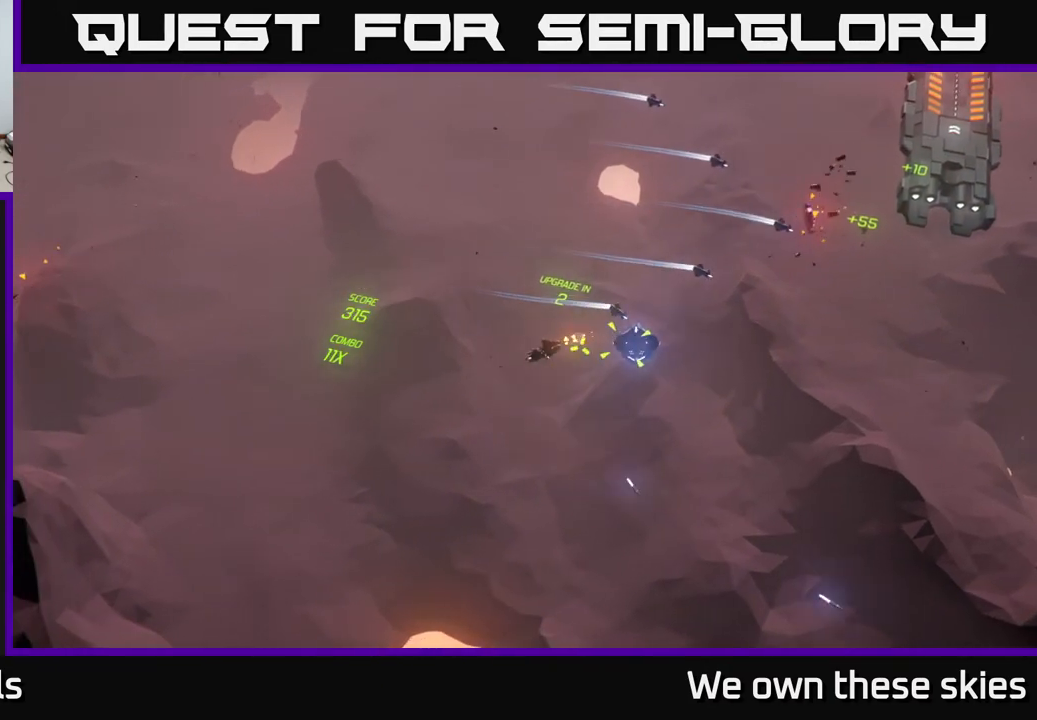
{"buttons": [], "left_stick": "right", "events": [[150, "left_stick", "center"], [333, "left_stick", "right"]]}
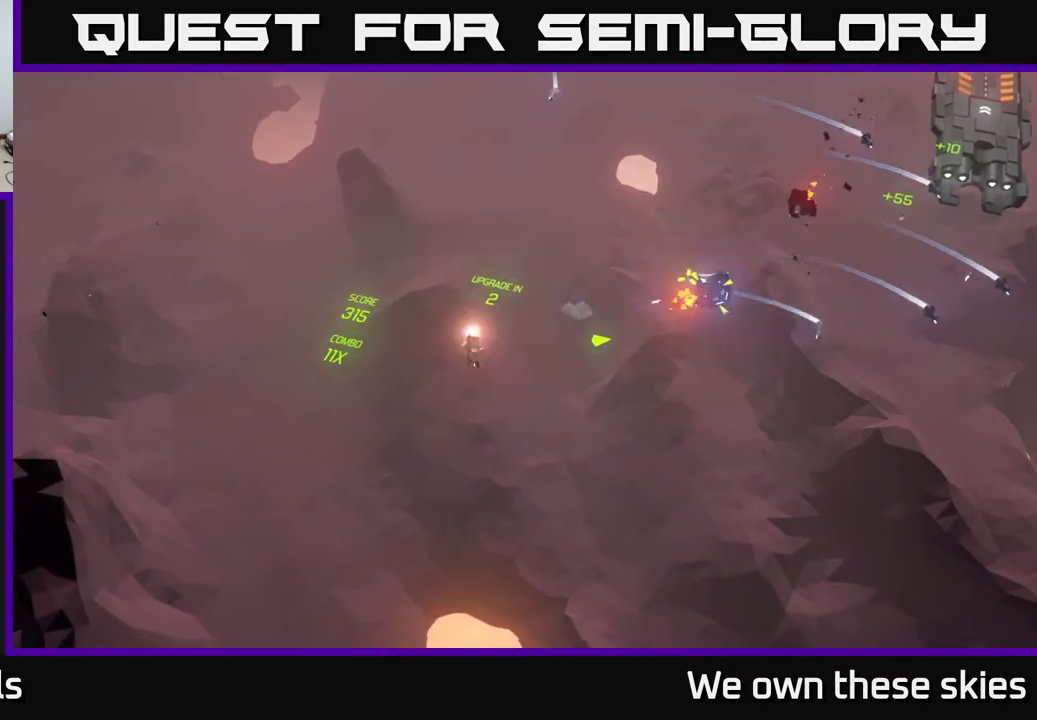
{"buttons": [], "left_stick": "center", "events": [[267, "left_stick", "center"]]}
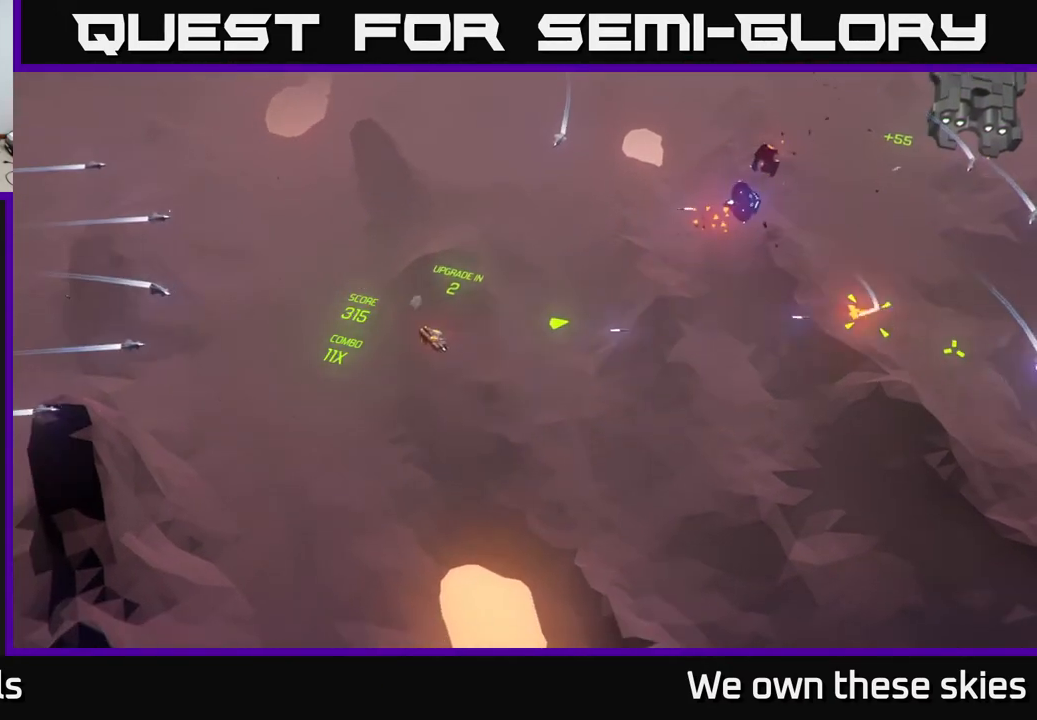
{"buttons": [], "left_stick": "right", "events": [[17, "left_stick", "right"], [200, "left_stick", "center"], [483, "left_stick", "right"]]}
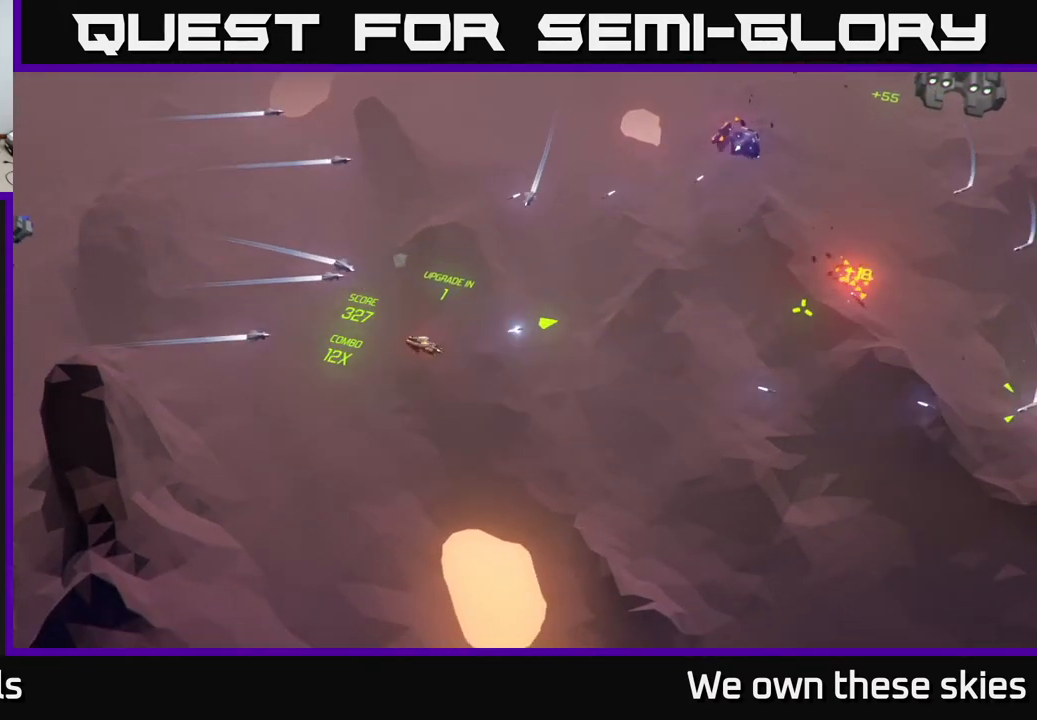
{"buttons": [], "left_stick": "right", "events": [[267, "left_stick", "center"], [383, "left_stick", "right"]]}
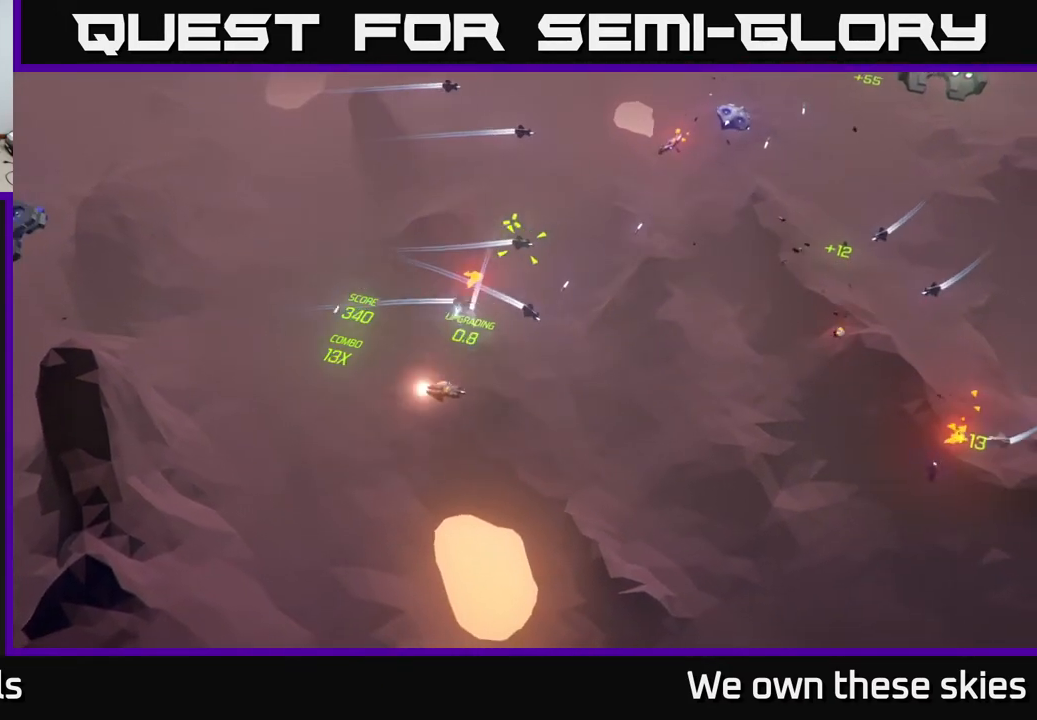
{"buttons": [], "left_stick": "right", "events": [[333, "left_stick", "center"], [450, "left_stick", "right"]]}
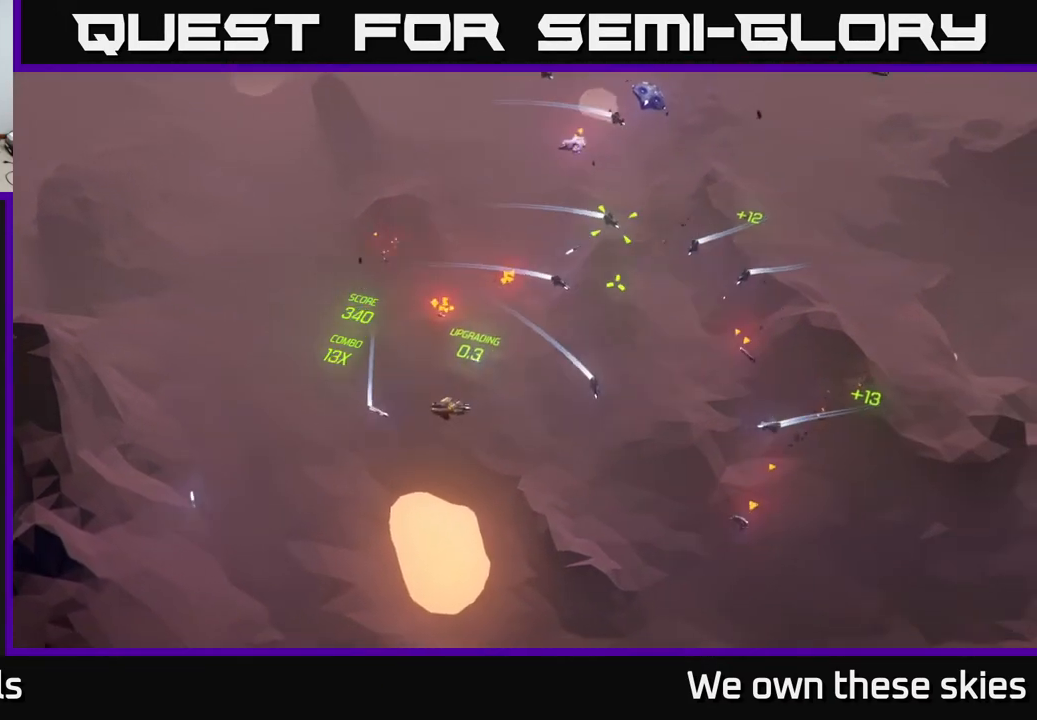
{"buttons": [], "left_stick": "left", "events": [[150, "left_stick", "center"], [217, "left_stick", "left"]]}
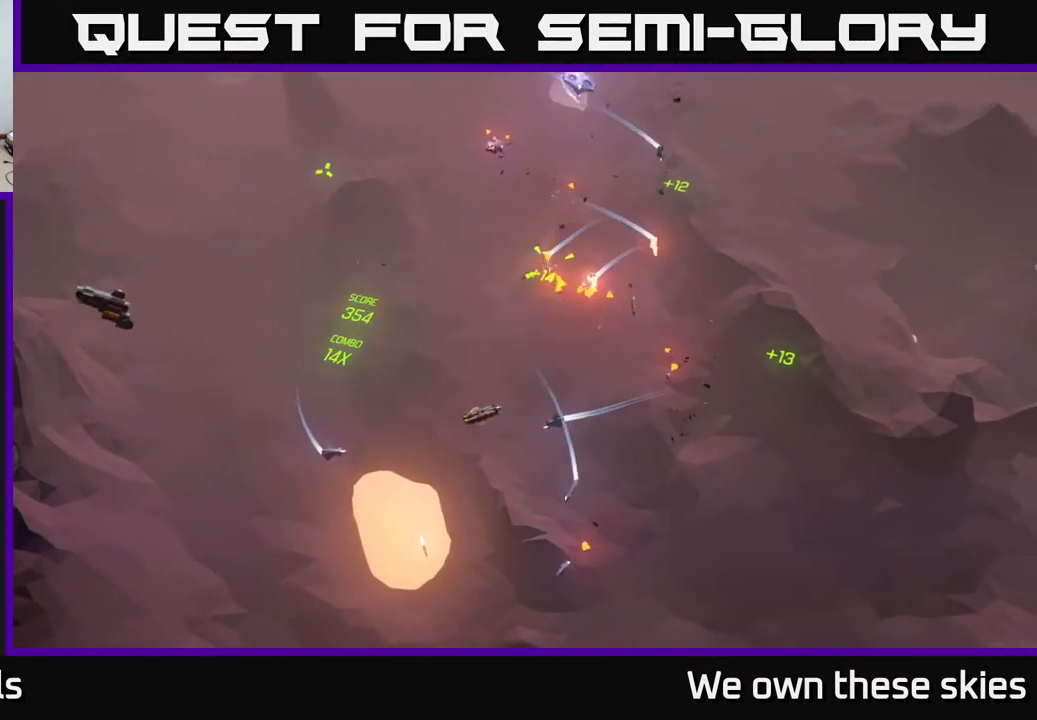
{"buttons": [], "left_stick": "left", "events": []}
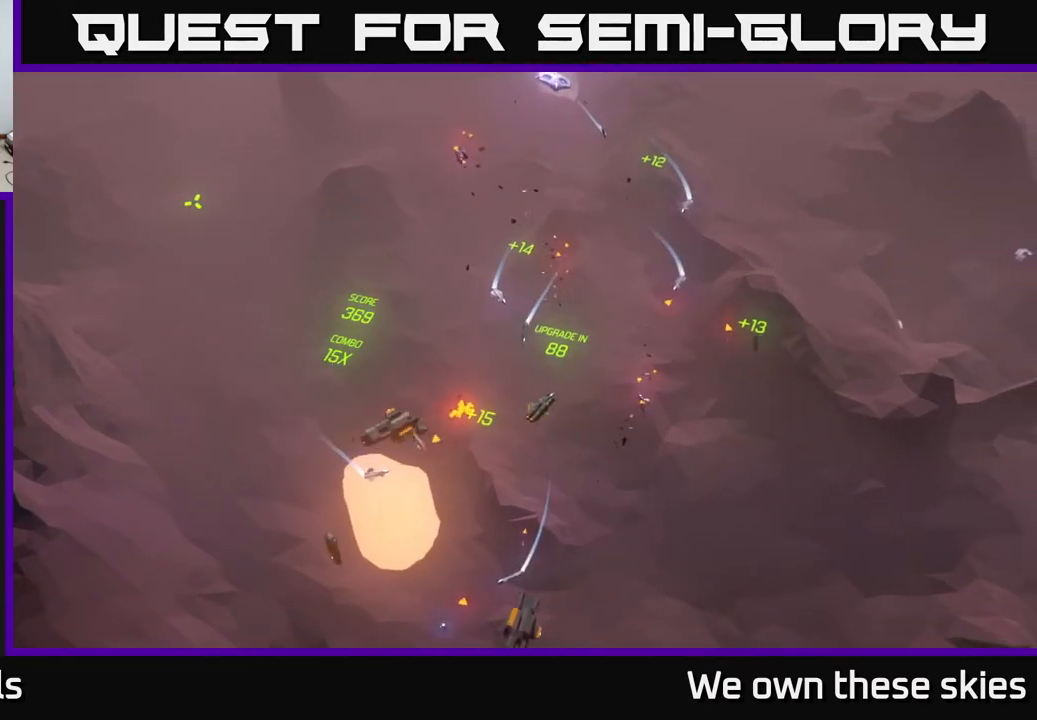
{"buttons": [], "left_stick": "left", "events": []}
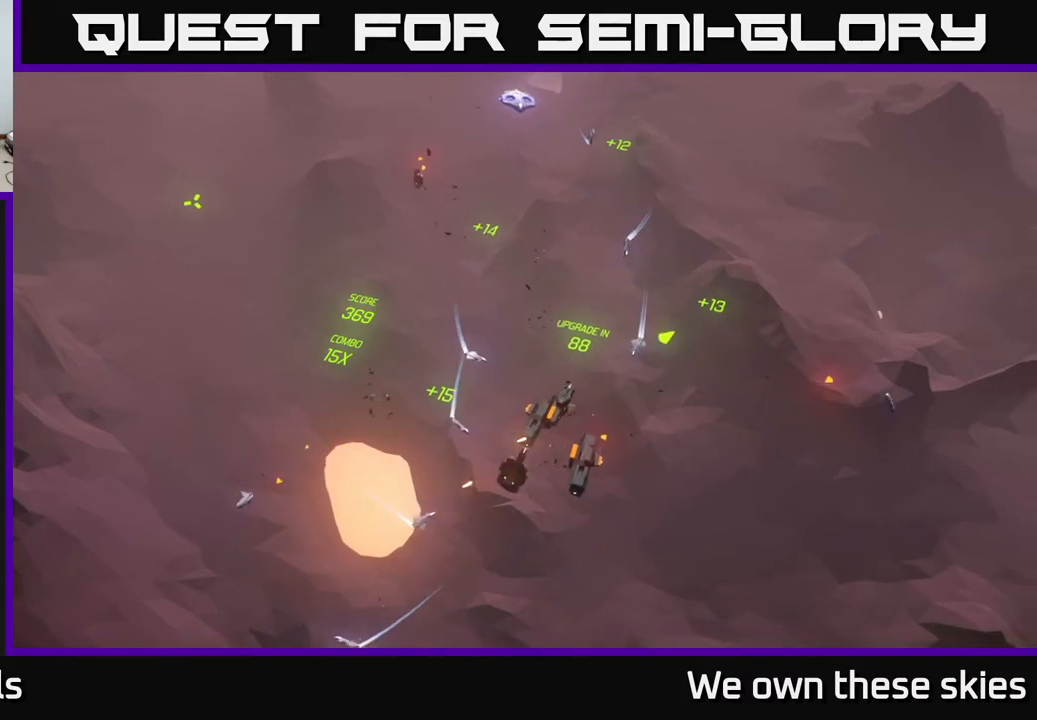
{"buttons": [], "left_stick": "left", "events": []}
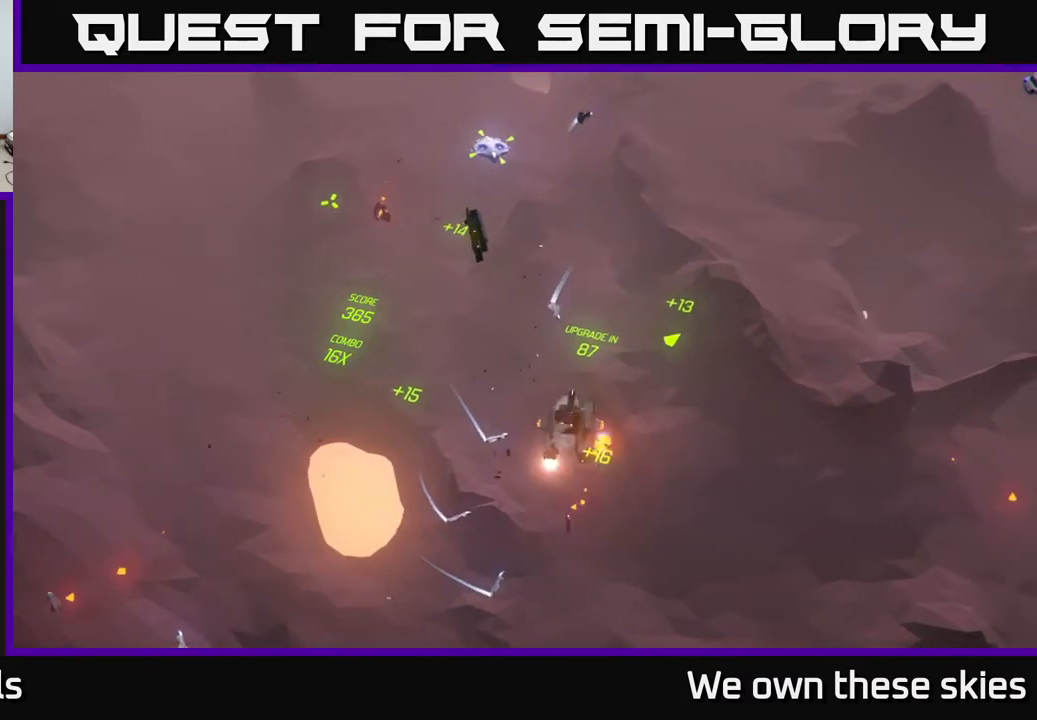
{"buttons": [], "left_stick": "up-right", "events": [[67, "left_stick", "center"], [317, "left_stick", "up-right"]]}
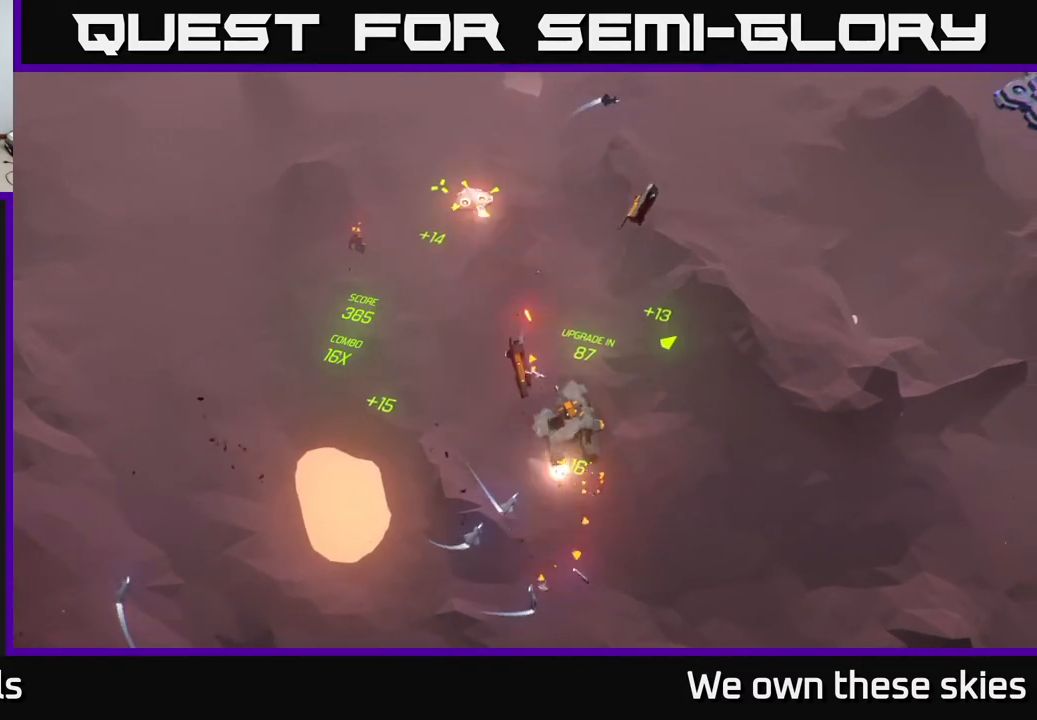
{"buttons": [], "left_stick": "up-right", "events": []}